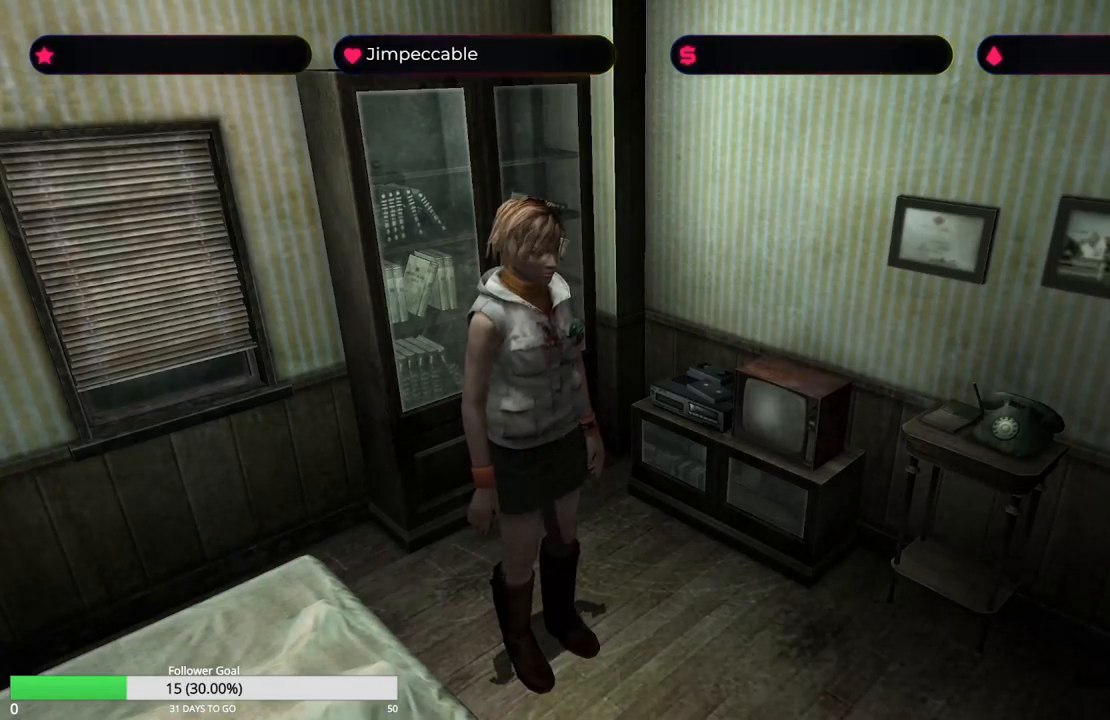
Gameplay with a controller (Xbox layout); each line is a JSON object with the inputs held at the frame after it. "events" lists button and stick changes between this image and that frame as [ms after this image, input, new state], when the widget could be followed in between.
{"buttons": [], "left_stick": "up", "right_stick": "center", "events": [[300, "left_stick", "up"]]}
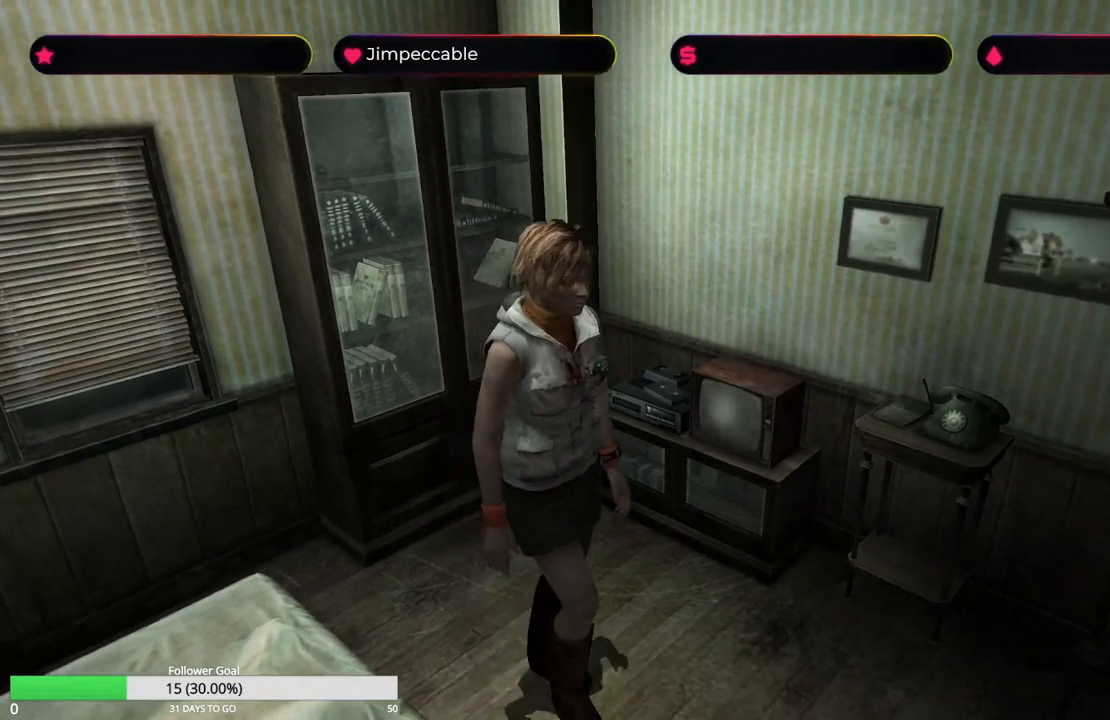
{"buttons": [], "left_stick": "up", "right_stick": "center", "events": []}
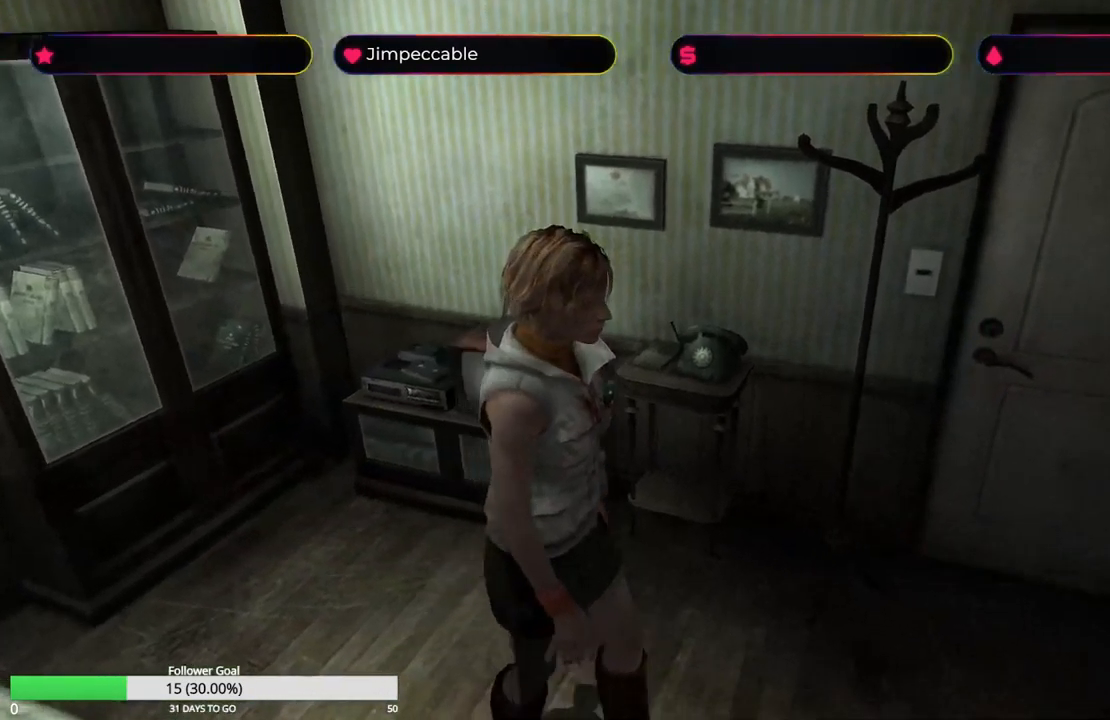
{"buttons": [], "left_stick": "center", "right_stick": "center", "events": [[100, "left_stick", "up-right"], [350, "left_stick", "center"]]}
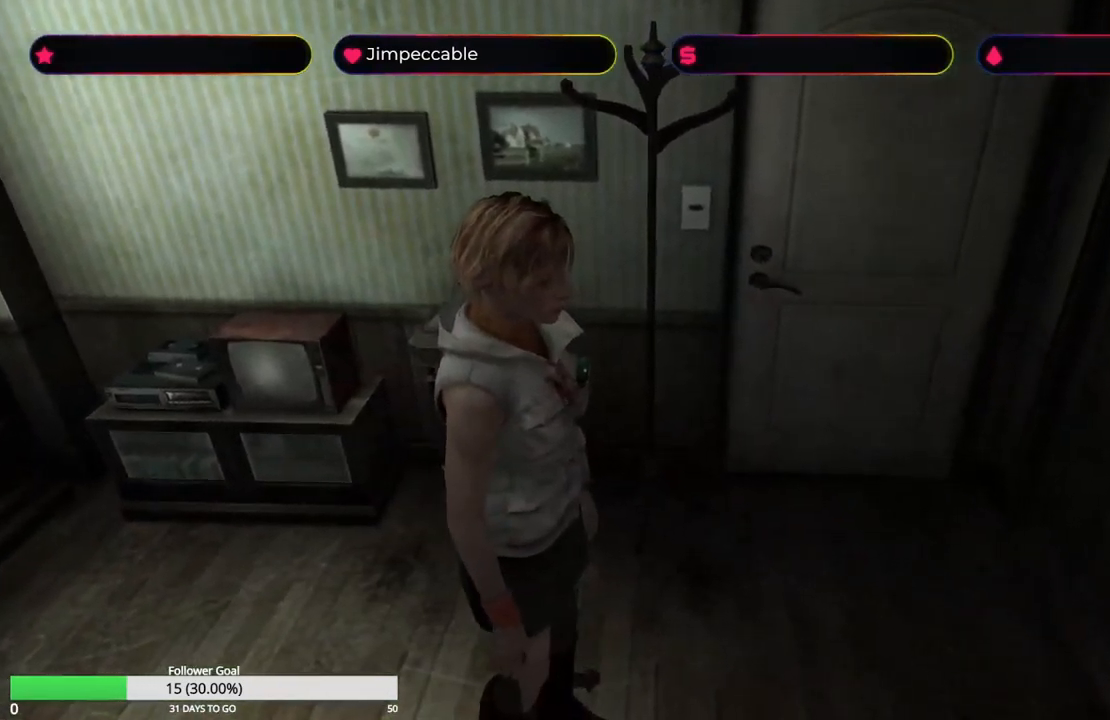
{"buttons": [], "left_stick": "center", "right_stick": "center", "events": [[150, "left_stick", "up"], [367, "left_stick", "center"]]}
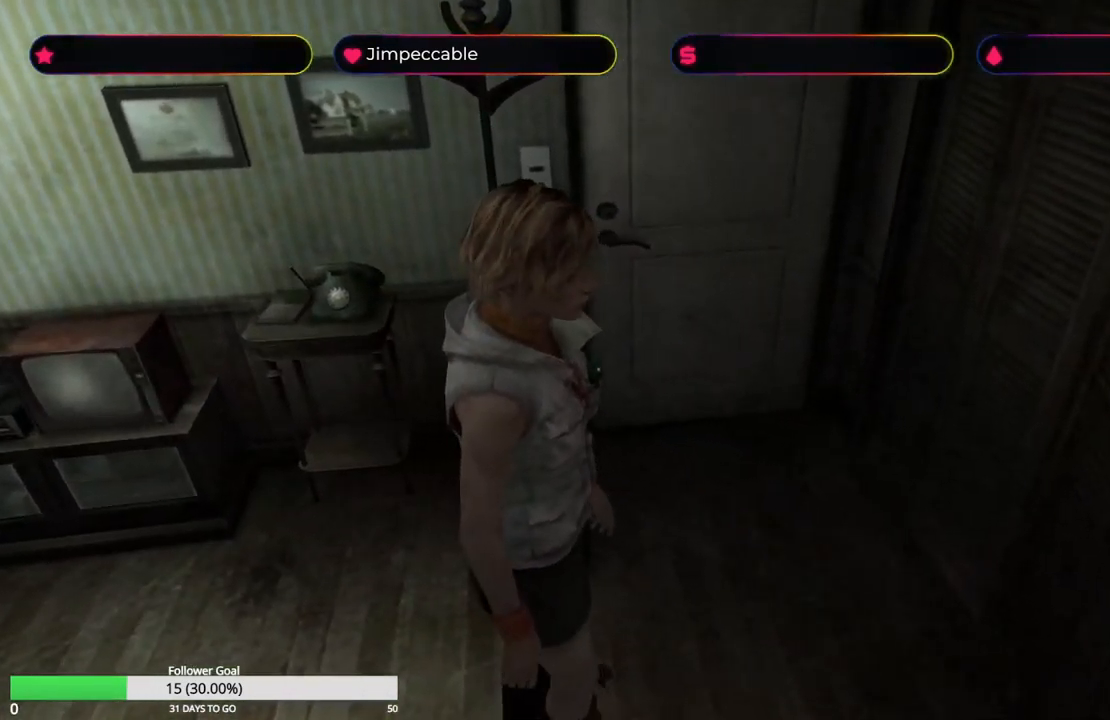
{"buttons": [], "left_stick": "right", "right_stick": "center", "events": [[217, "left_stick", "up-right"], [317, "left_stick", "right"]]}
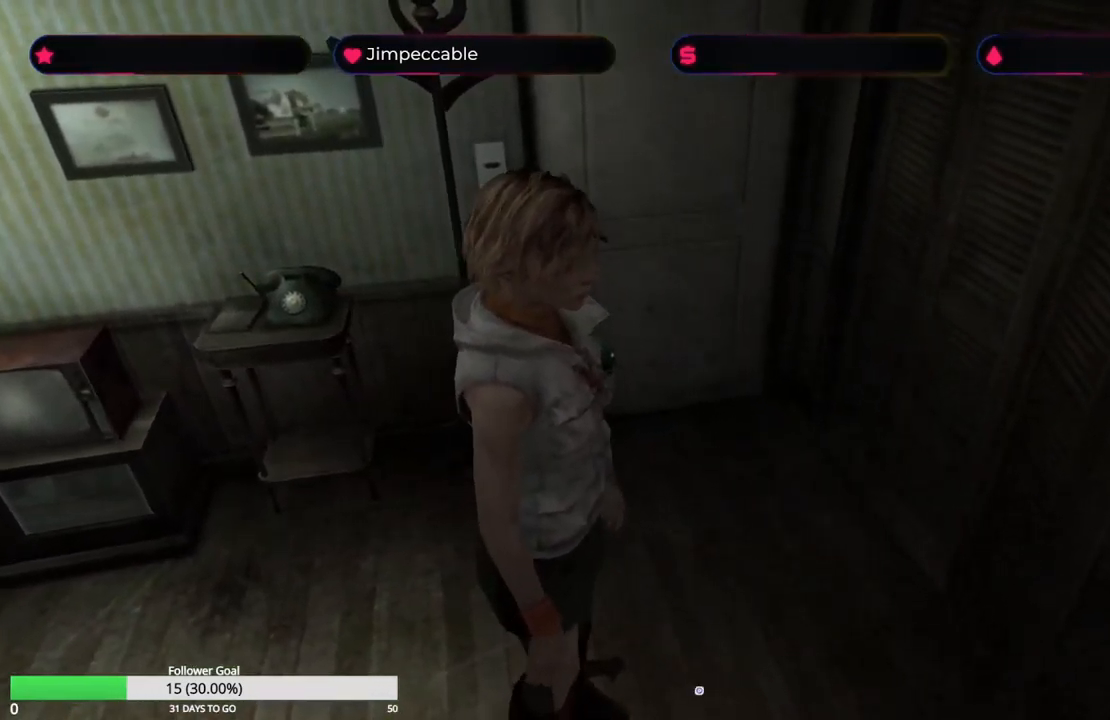
{"buttons": [], "left_stick": "up-right", "right_stick": "center", "events": [[350, "left_stick", "up-right"]]}
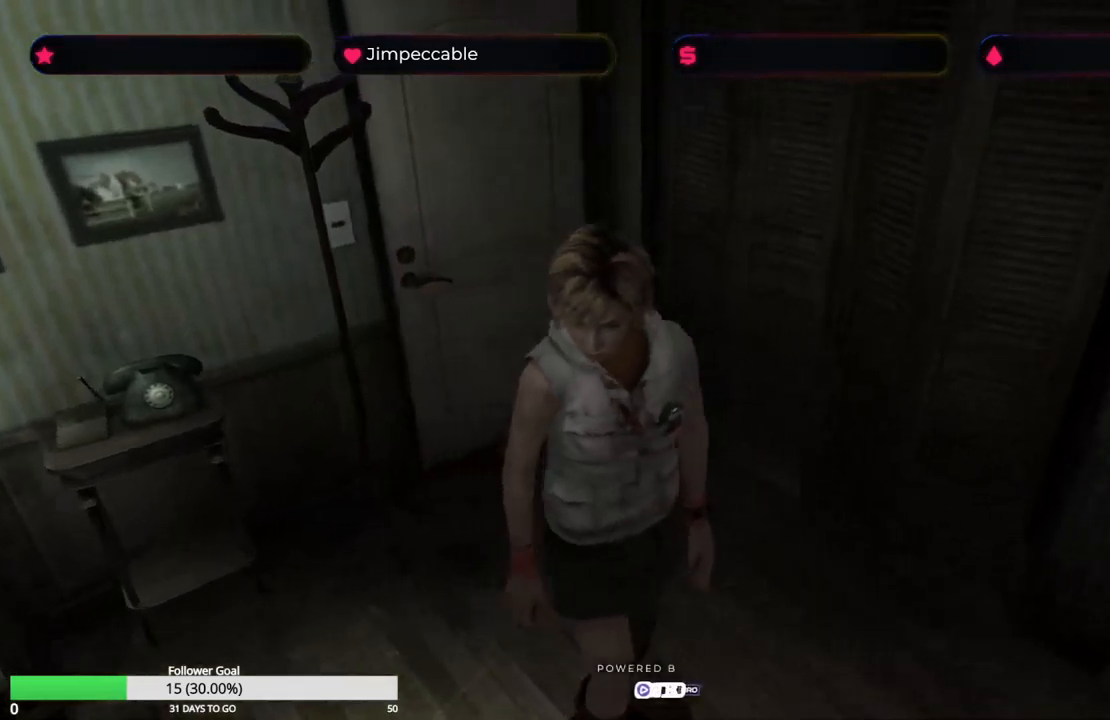
{"buttons": ["L2"], "left_stick": "up-left", "right_stick": "center", "events": [[117, "L2", "down"], [234, "left_stick", "up"], [417, "left_stick", "up-left"]]}
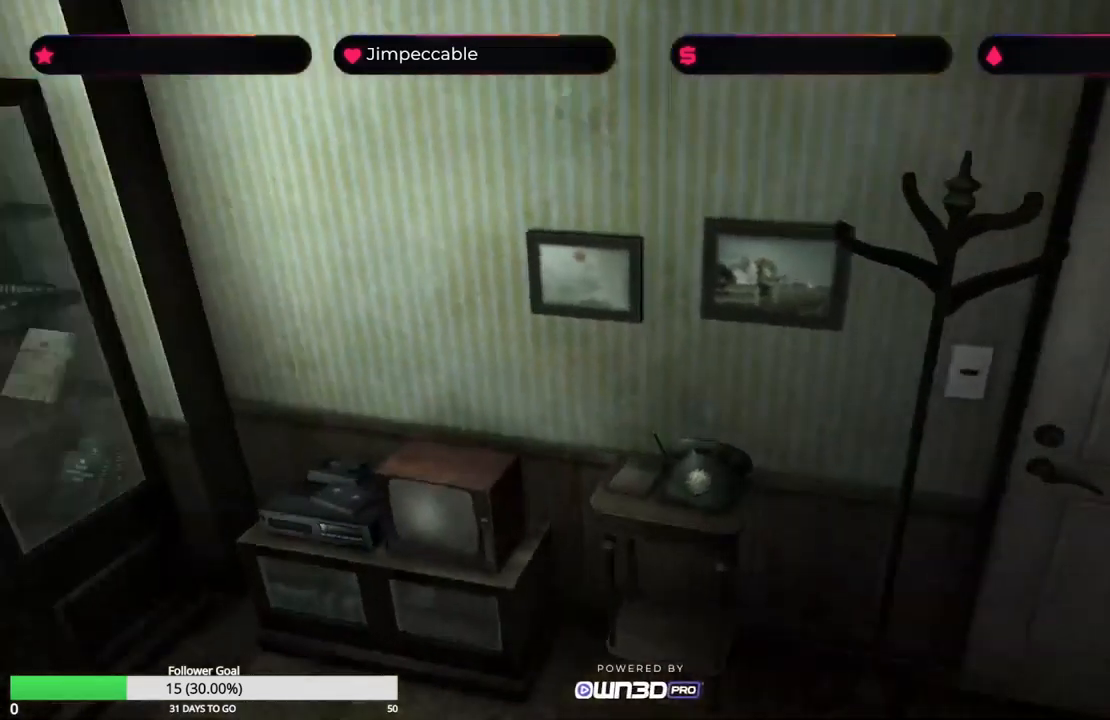
{"buttons": [], "left_stick": "left", "right_stick": "center", "events": [[100, "L2", "up"], [117, "left_stick", "left"]]}
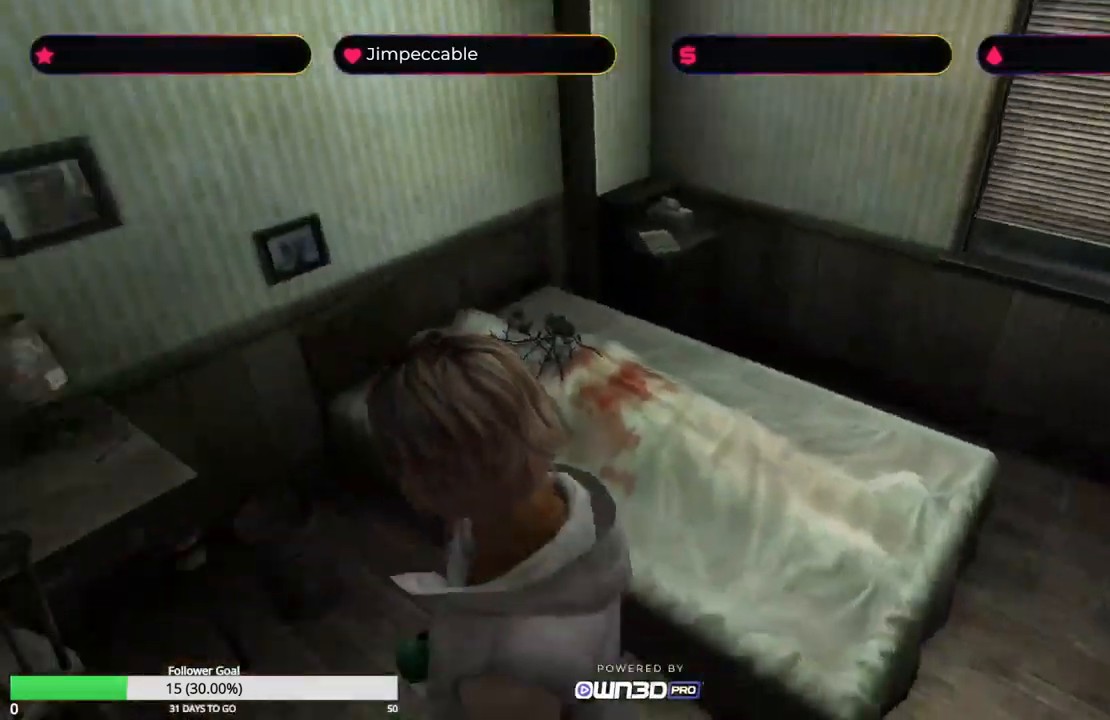
{"buttons": [], "left_stick": "center", "right_stick": "center", "events": [[100, "left_stick", "center"]]}
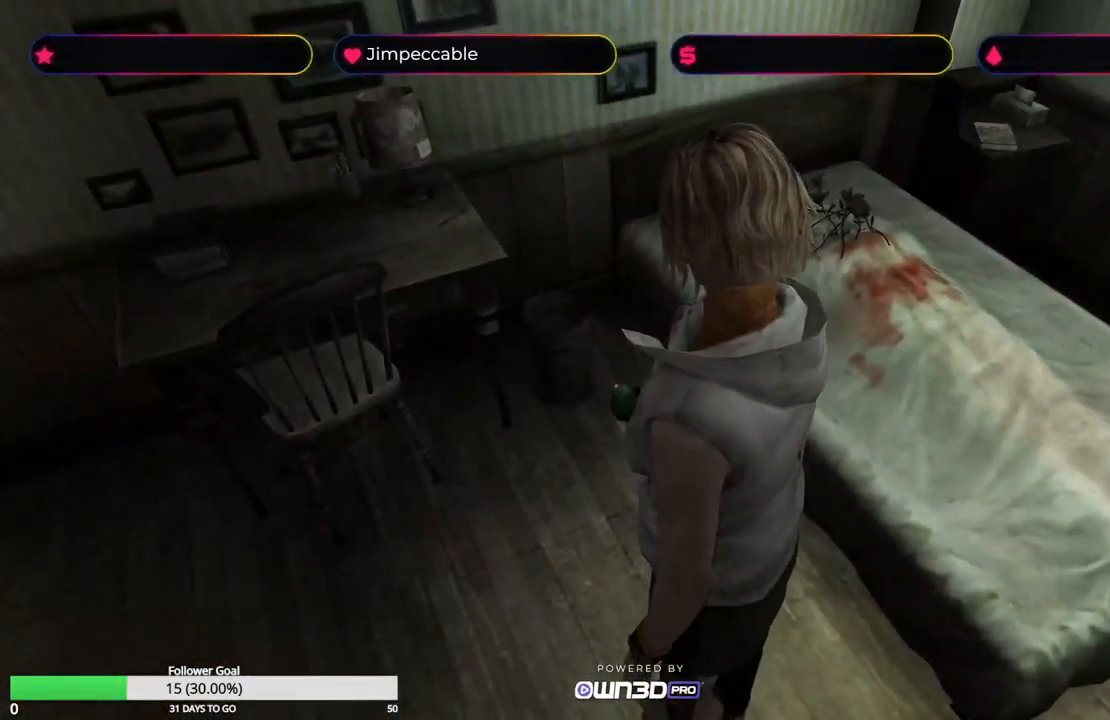
{"buttons": [], "left_stick": "center", "right_stick": "center", "events": []}
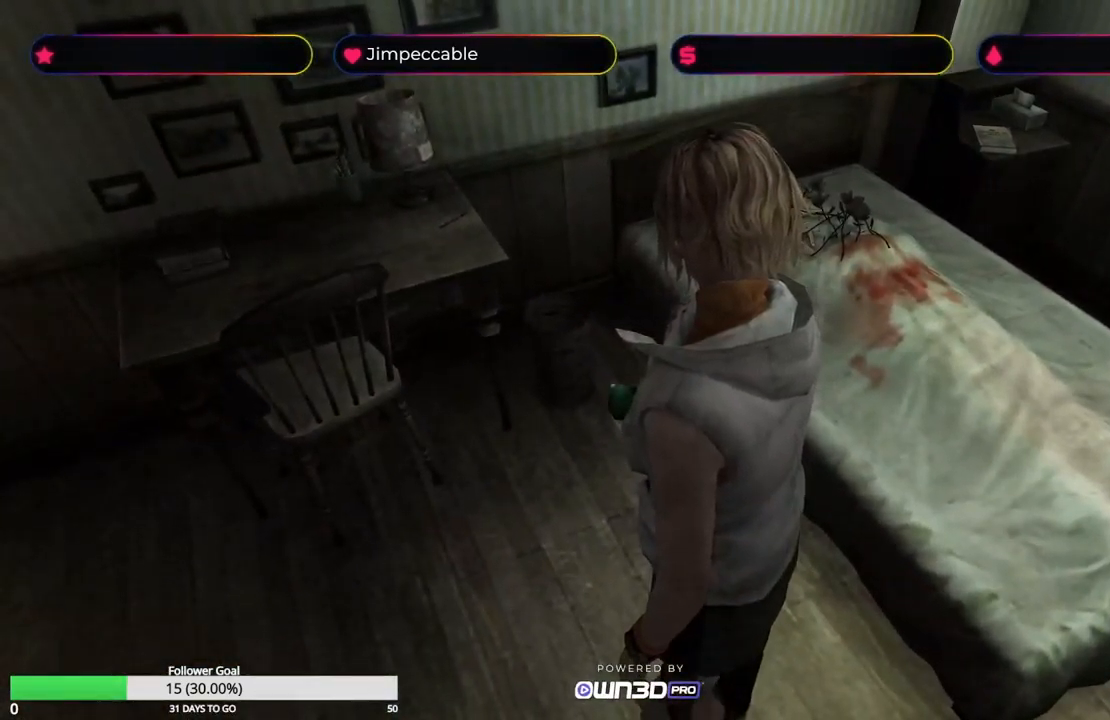
{"buttons": [], "left_stick": "center", "right_stick": "center", "events": []}
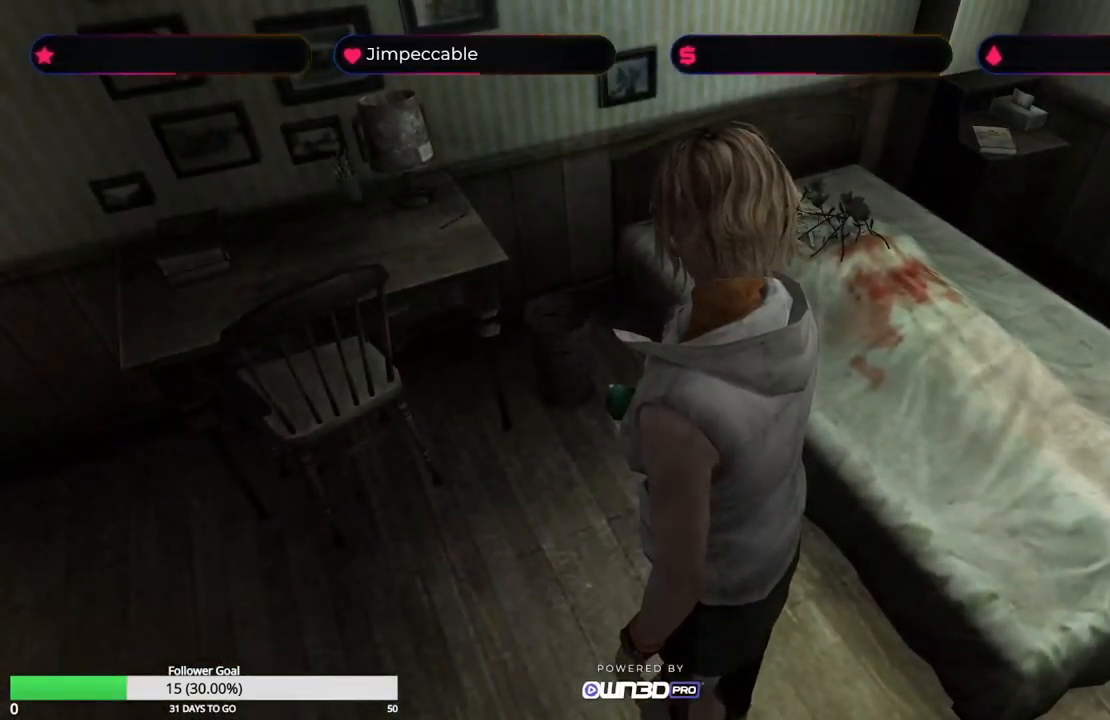
{"buttons": [], "left_stick": "center", "right_stick": "center", "events": []}
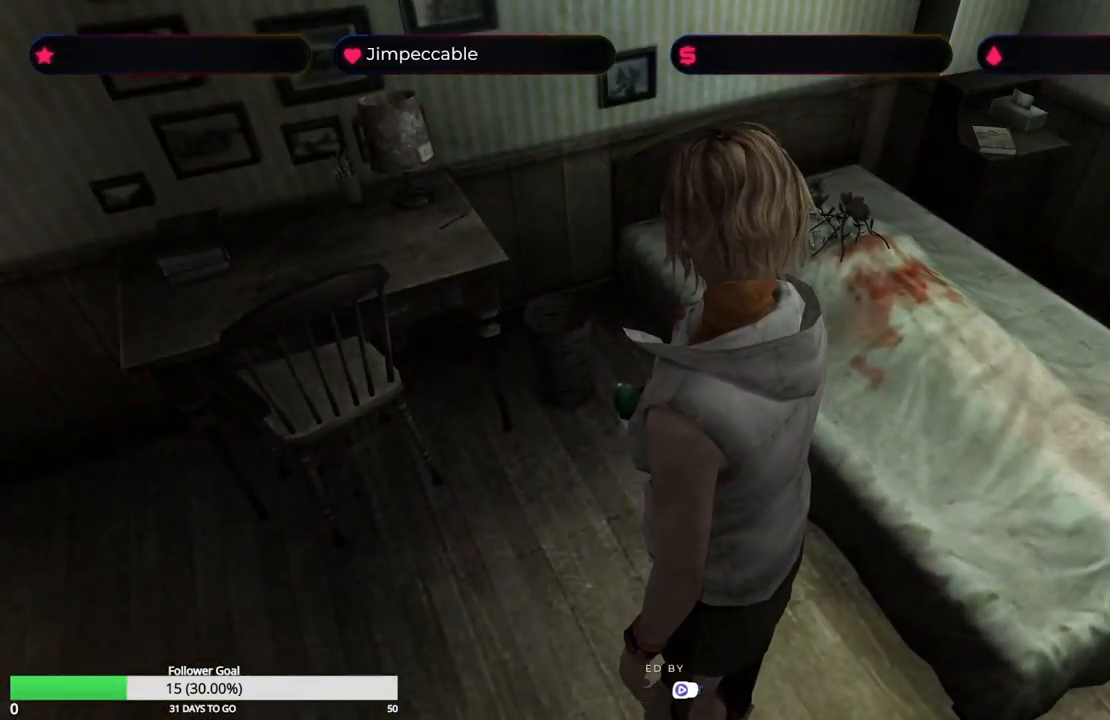
{"buttons": [], "left_stick": "center", "right_stick": "center", "events": []}
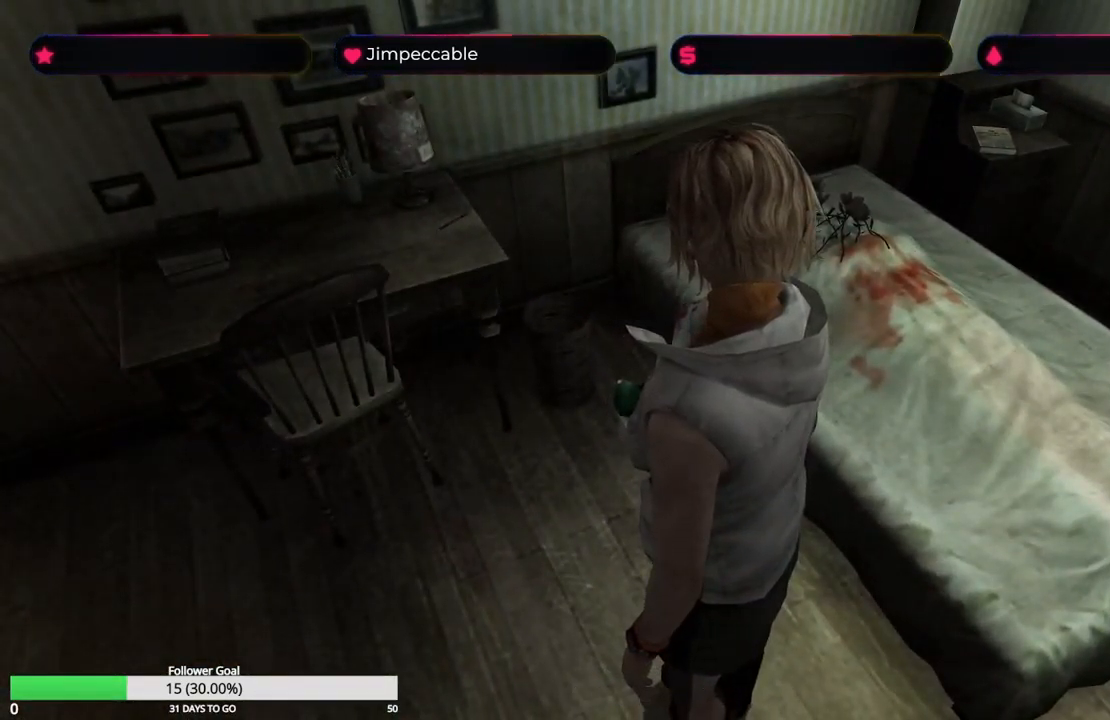
{"buttons": [], "left_stick": "center", "right_stick": "center", "events": []}
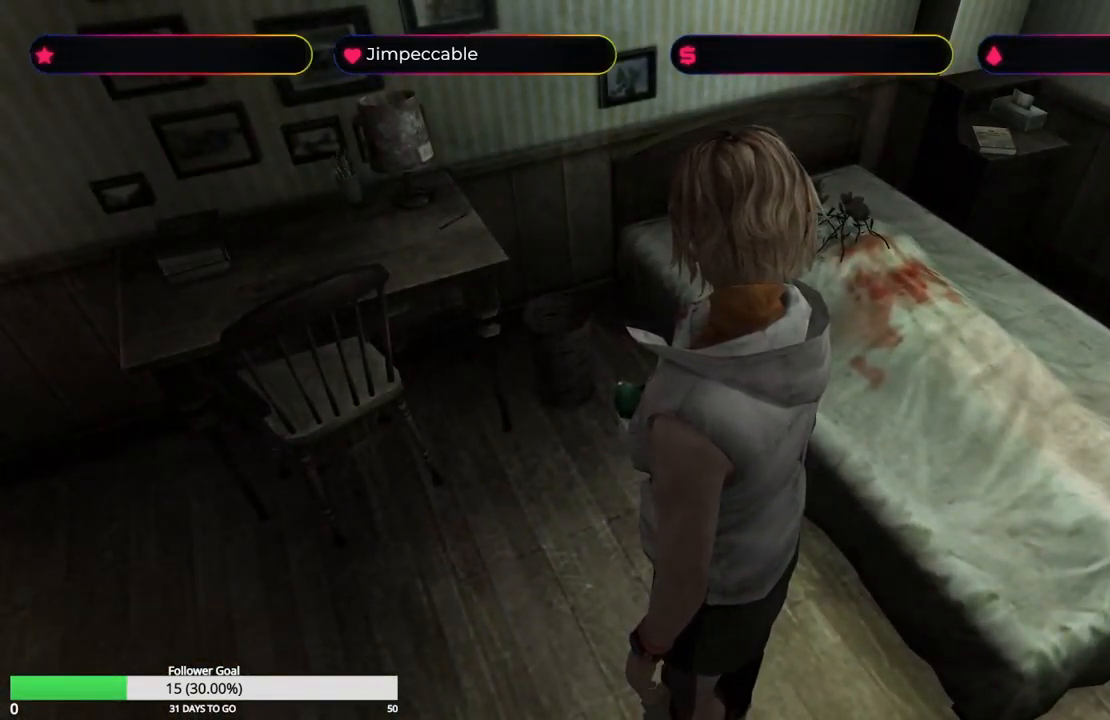
{"buttons": [], "left_stick": "center", "right_stick": "center", "events": []}
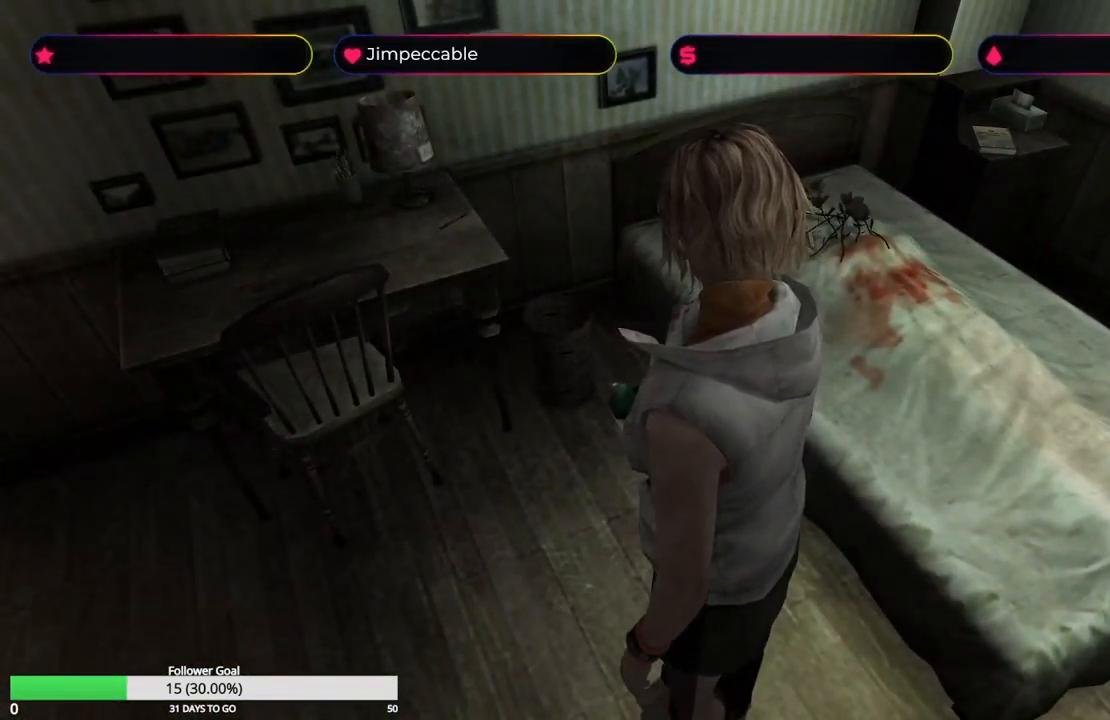
{"buttons": [], "left_stick": "center", "right_stick": "center", "events": []}
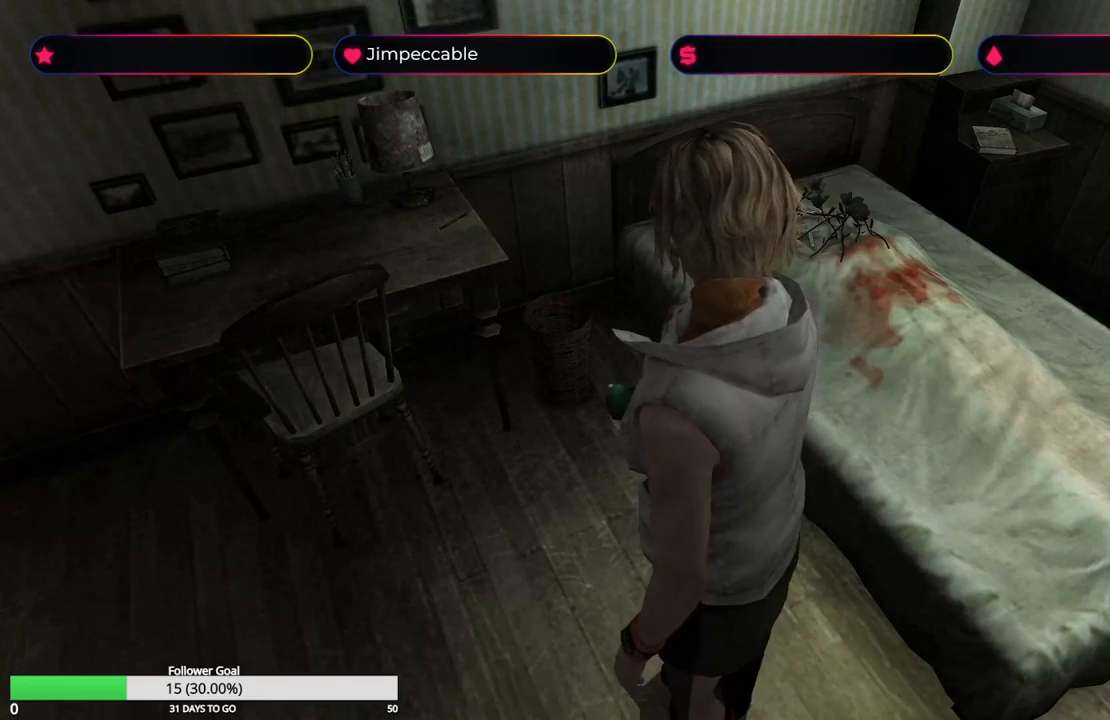
{"buttons": [], "left_stick": "center", "right_stick": "center", "events": []}
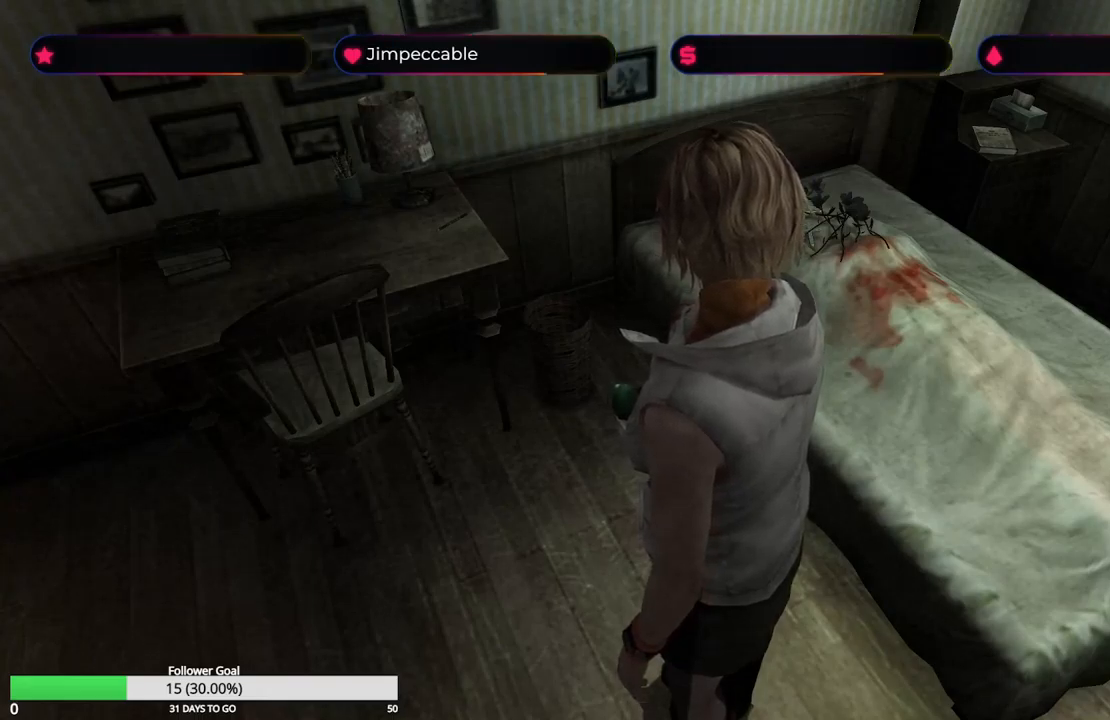
{"buttons": [], "left_stick": "center", "right_stick": "center", "events": []}
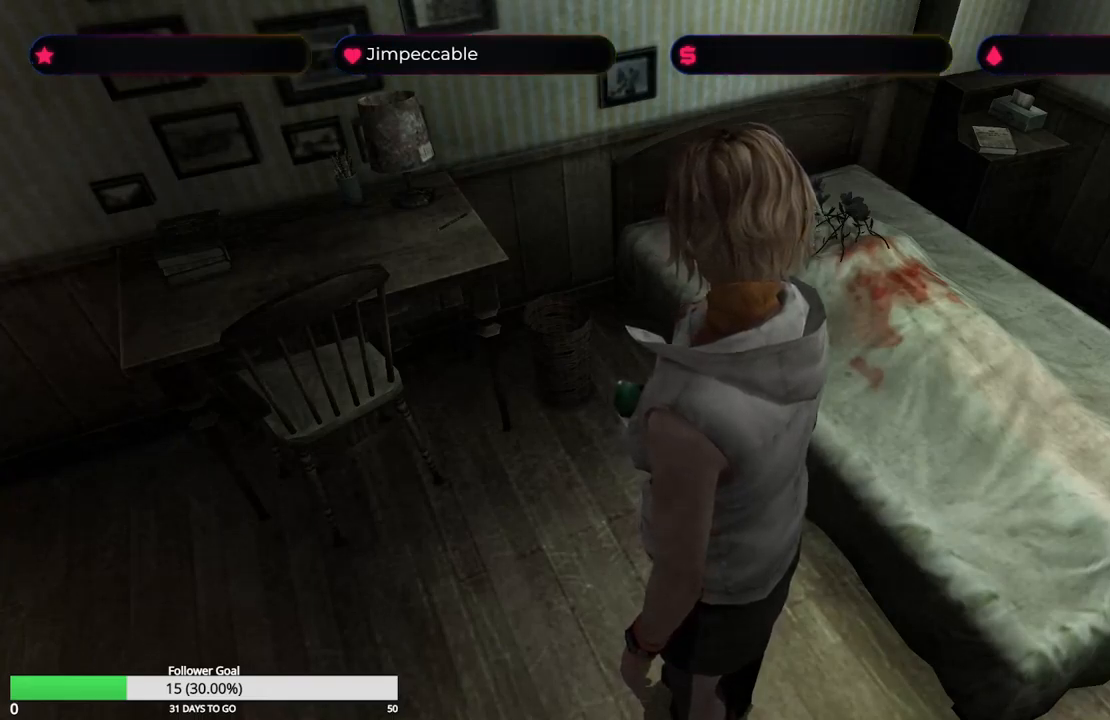
{"buttons": [], "left_stick": "right", "right_stick": "center", "events": [[350, "left_stick", "up"], [483, "left_stick", "right"]]}
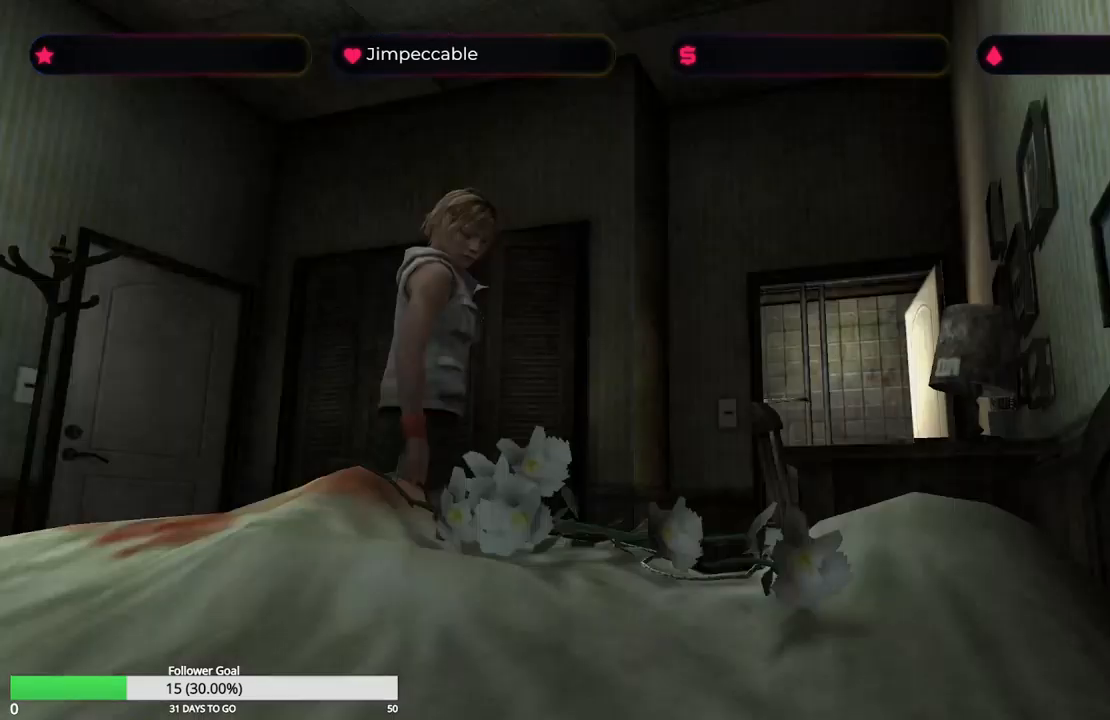
{"buttons": [], "left_stick": "right", "right_stick": "center", "events": []}
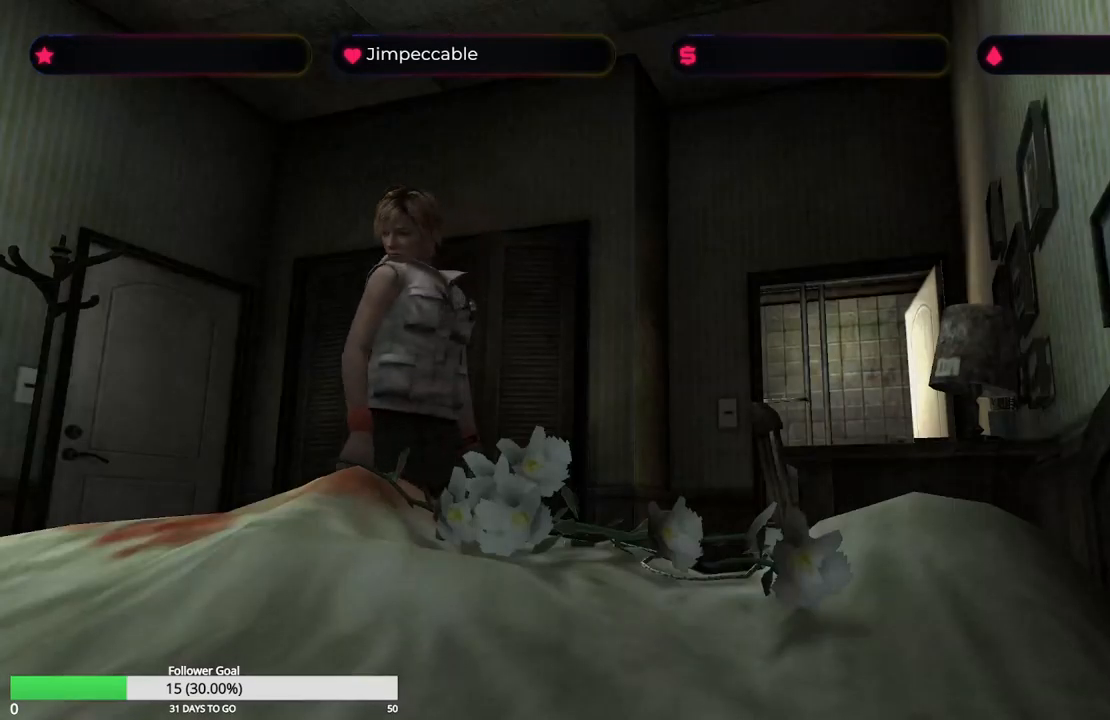
{"buttons": [], "left_stick": "center", "right_stick": "center", "events": [[283, "left_stick", "center"]]}
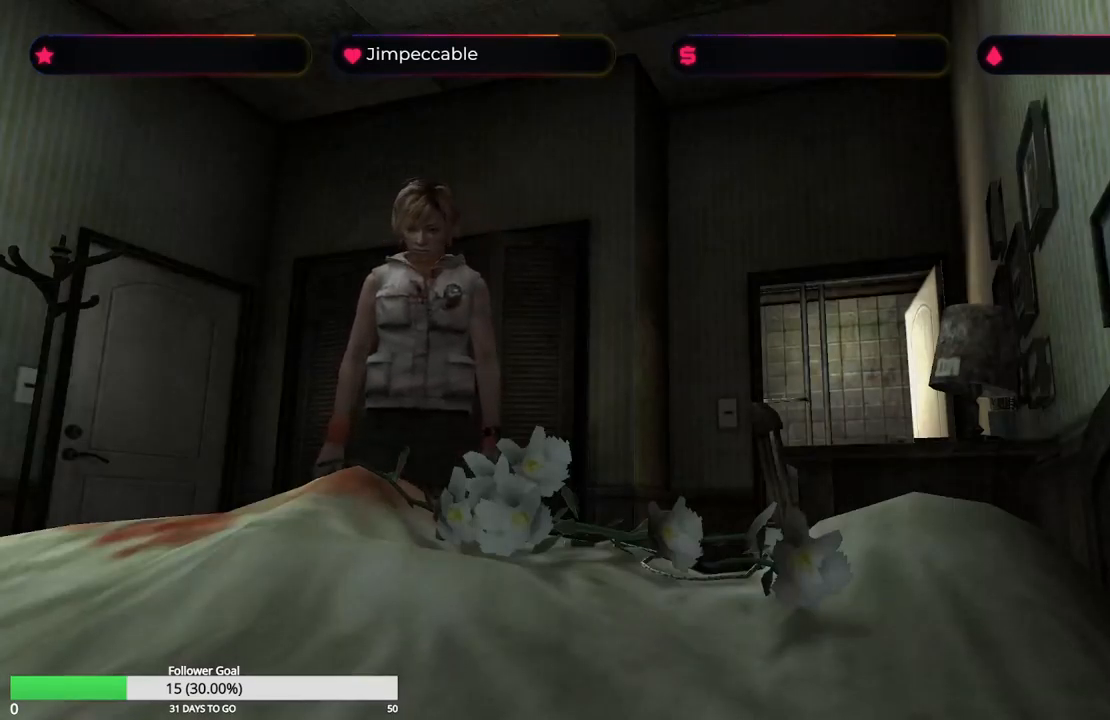
{"buttons": [], "left_stick": "center", "right_stick": "center", "events": [[216, "left_stick", "up"], [350, "left_stick", "center"]]}
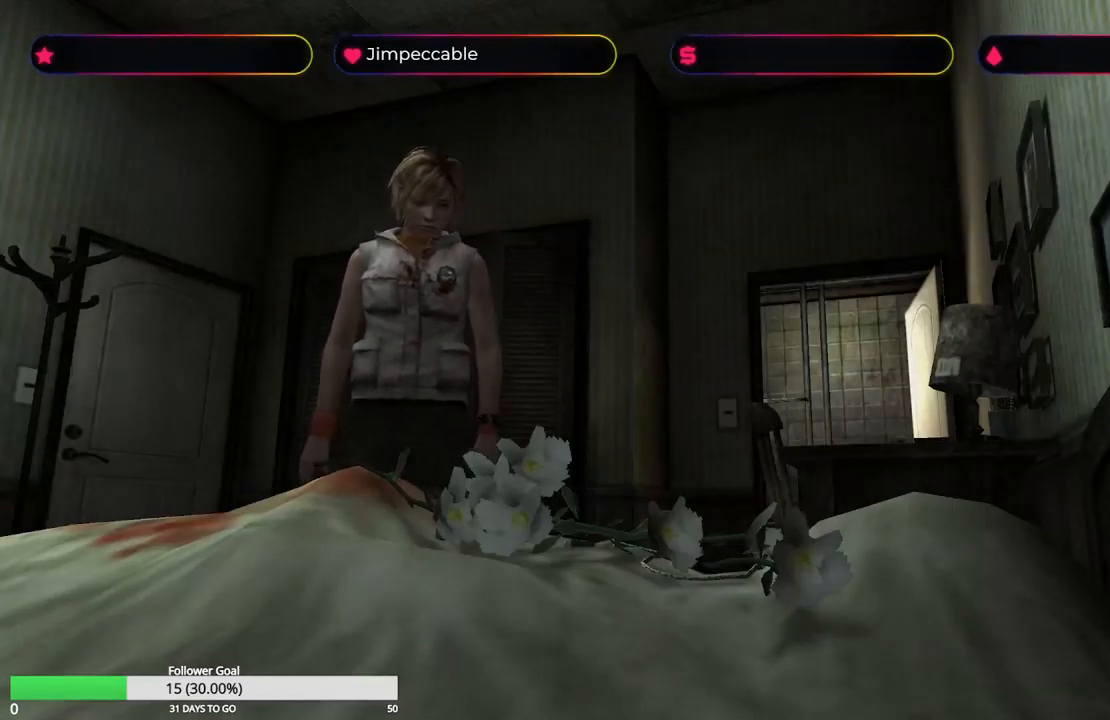
{"buttons": [], "left_stick": "up", "right_stick": "center", "events": [[200, "left_stick", "up"]]}
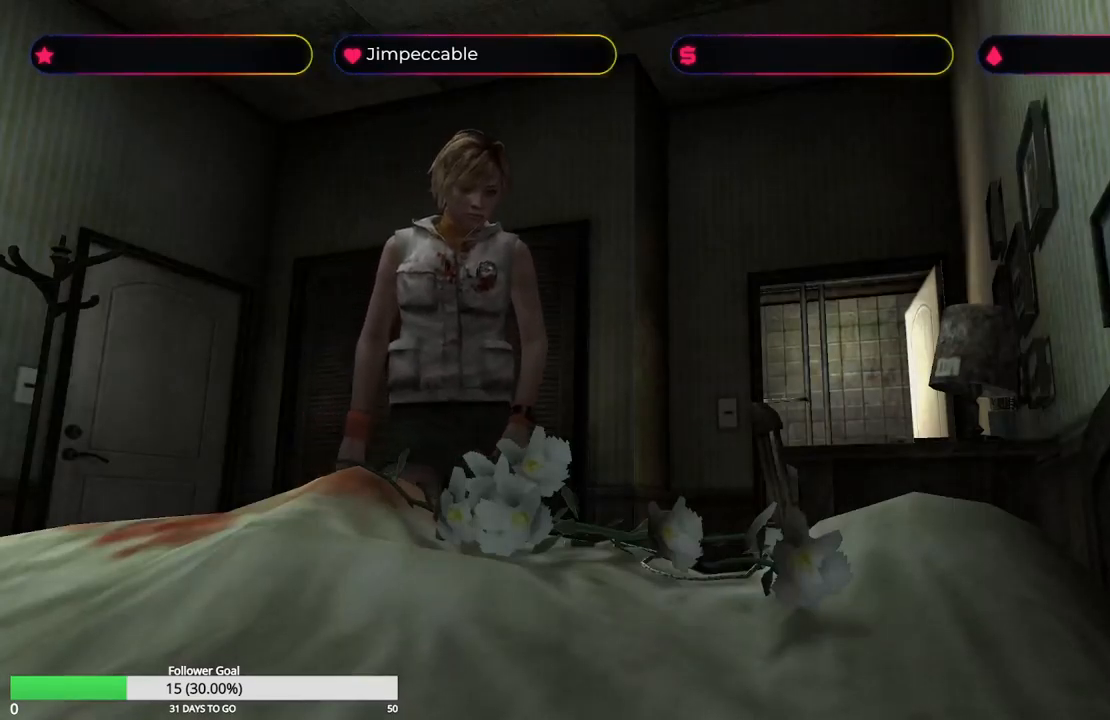
{"buttons": [], "left_stick": "center", "right_stick": "center", "events": [[316, "A", "down"], [316, "left_stick", "center"], [450, "A", "up"]]}
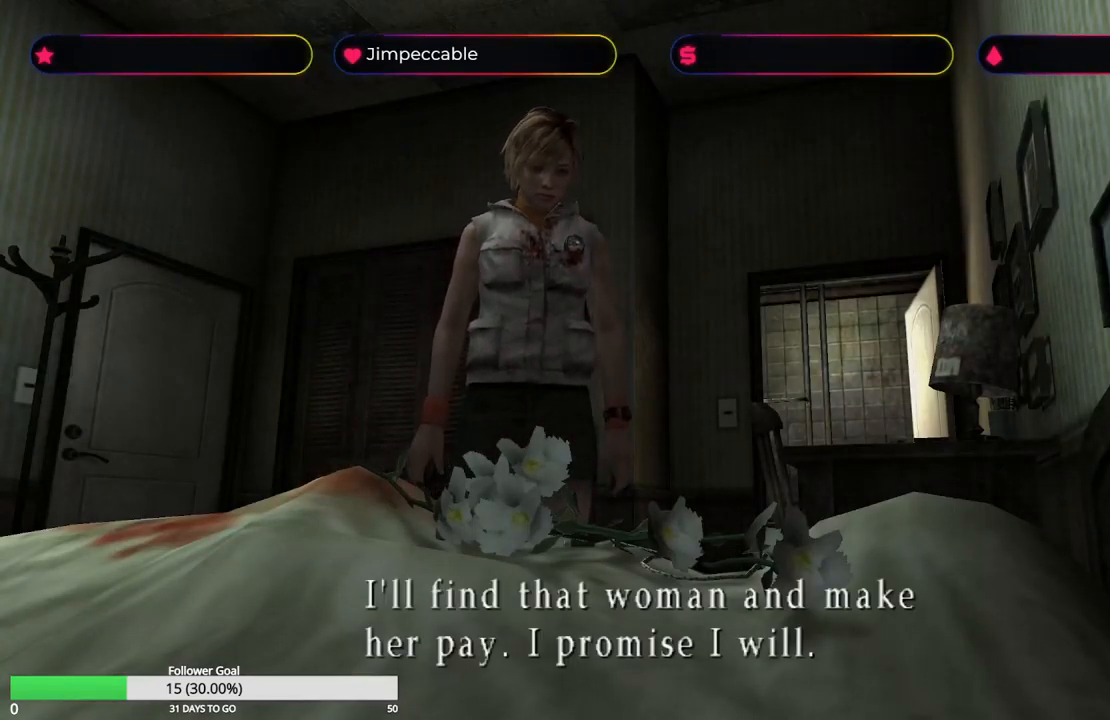
{"buttons": [], "left_stick": "center", "right_stick": "center", "events": []}
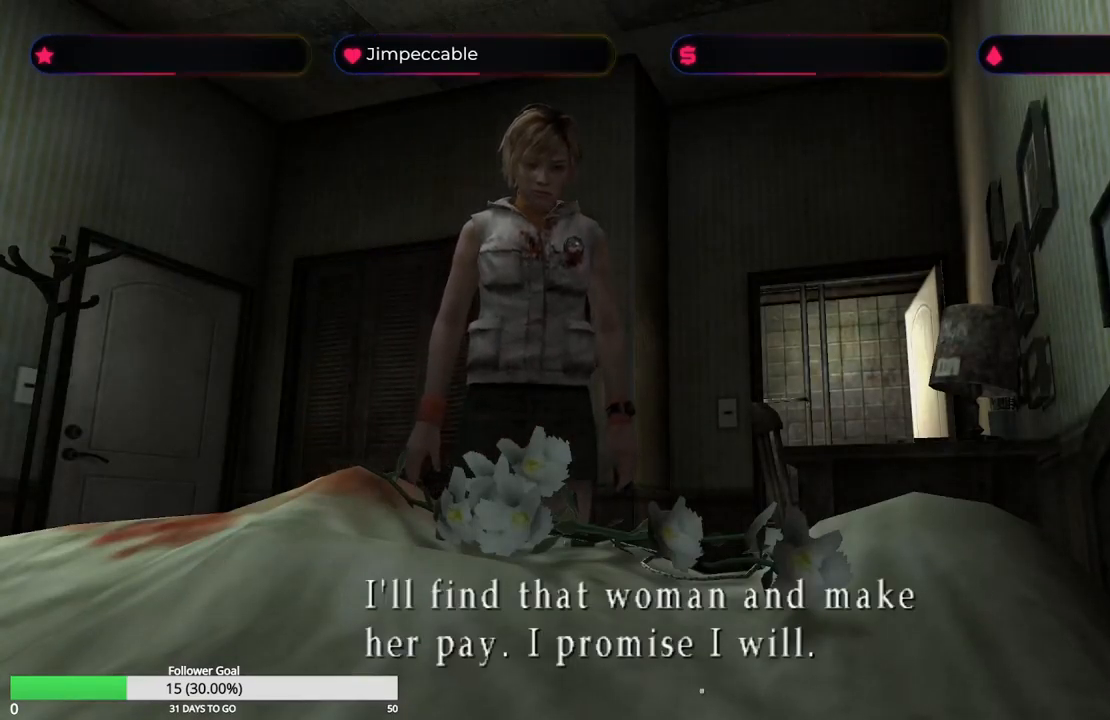
{"buttons": [], "left_stick": "center", "right_stick": "center", "events": []}
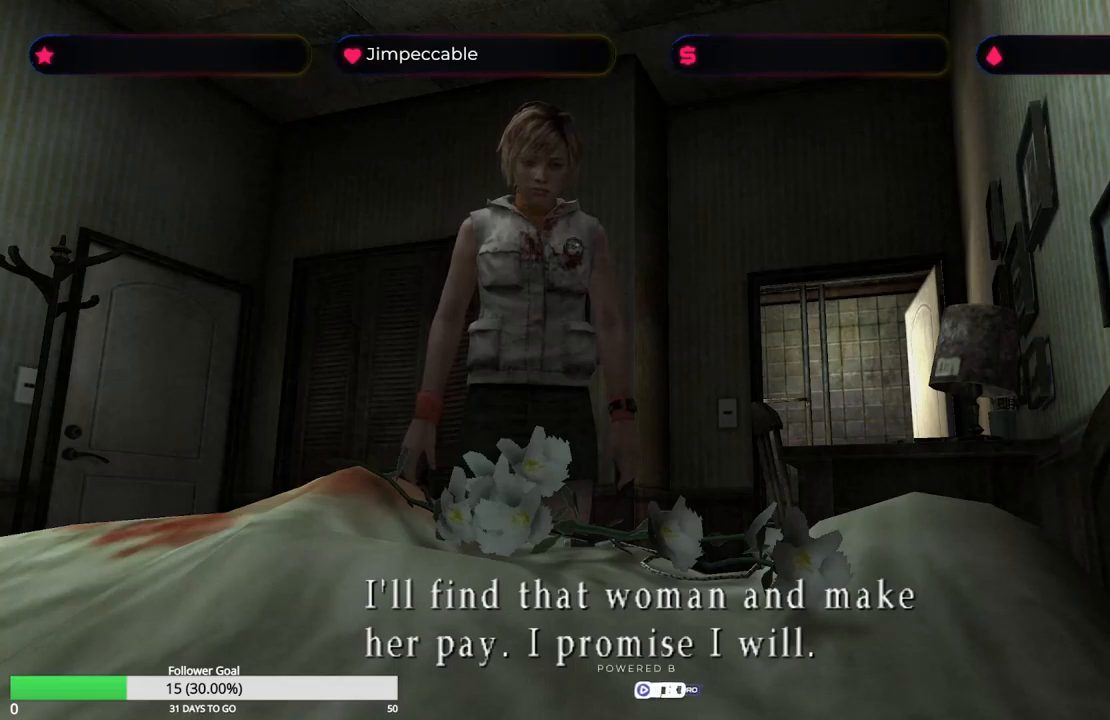
{"buttons": [], "left_stick": "center", "right_stick": "center", "events": []}